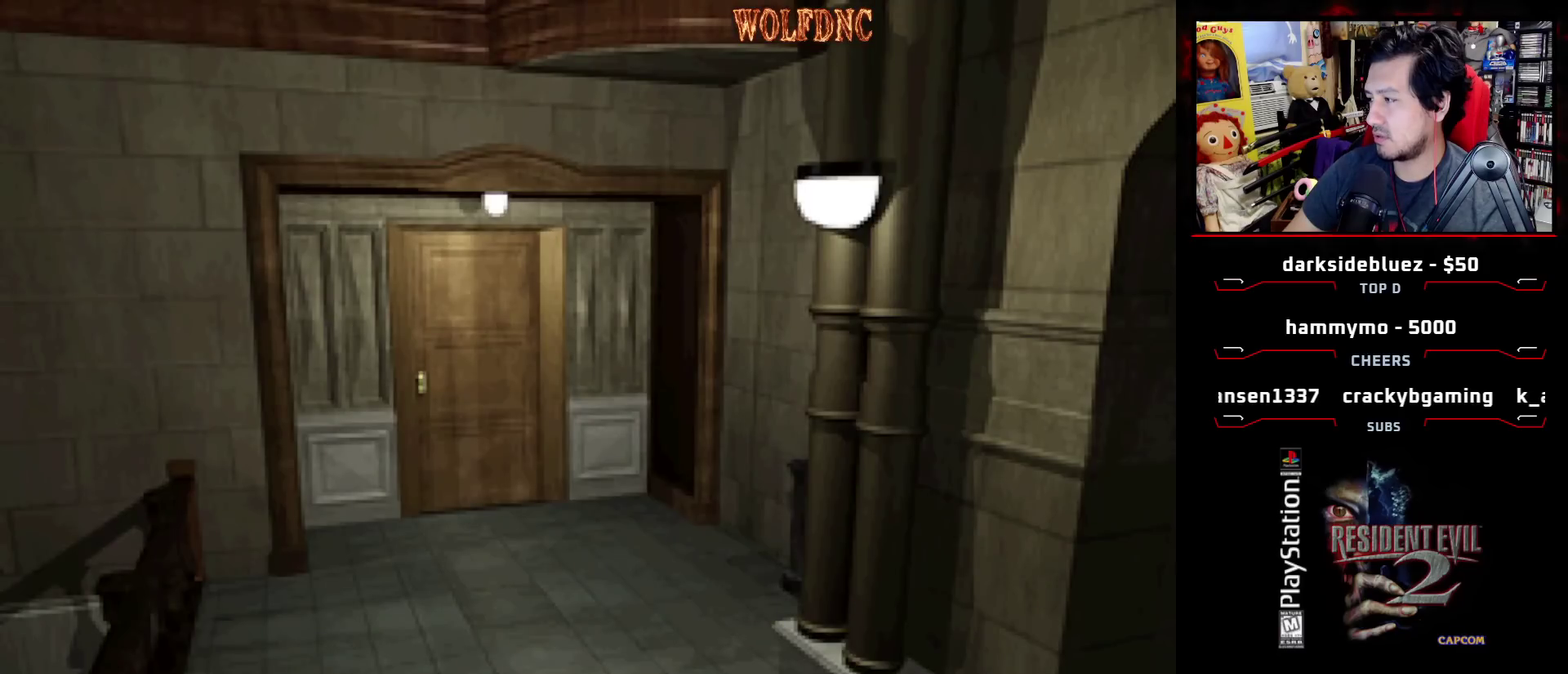
Gameplay with a controller (PlayStation layout); each line is a JSON object with the inputs held at the frame after it. "events" lists button and stick changes between this image and that frame as [ms after this image, input, new state], when the widget could be followed in between. Not read: L3 R3.
{"buttons": ["CROSS"], "events": []}
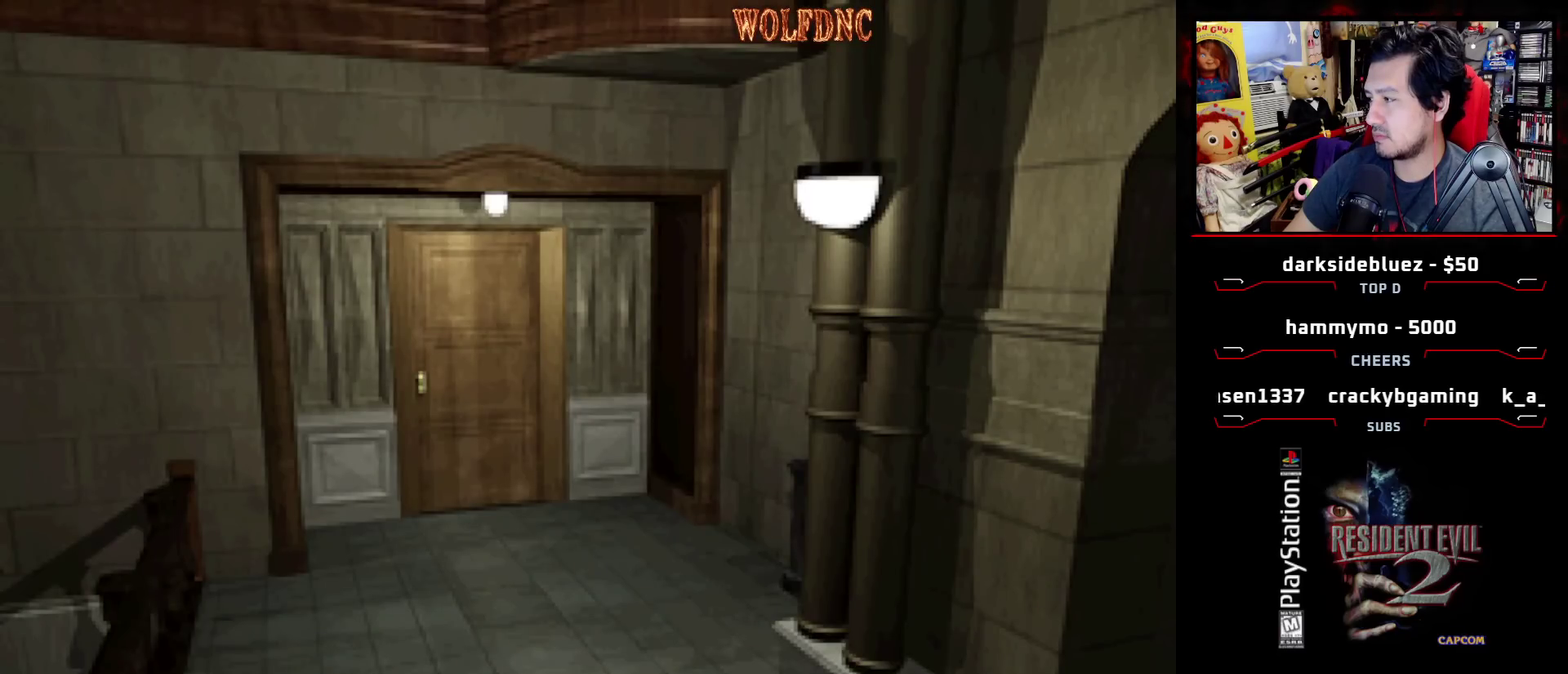
{"buttons": ["CROSS"], "events": []}
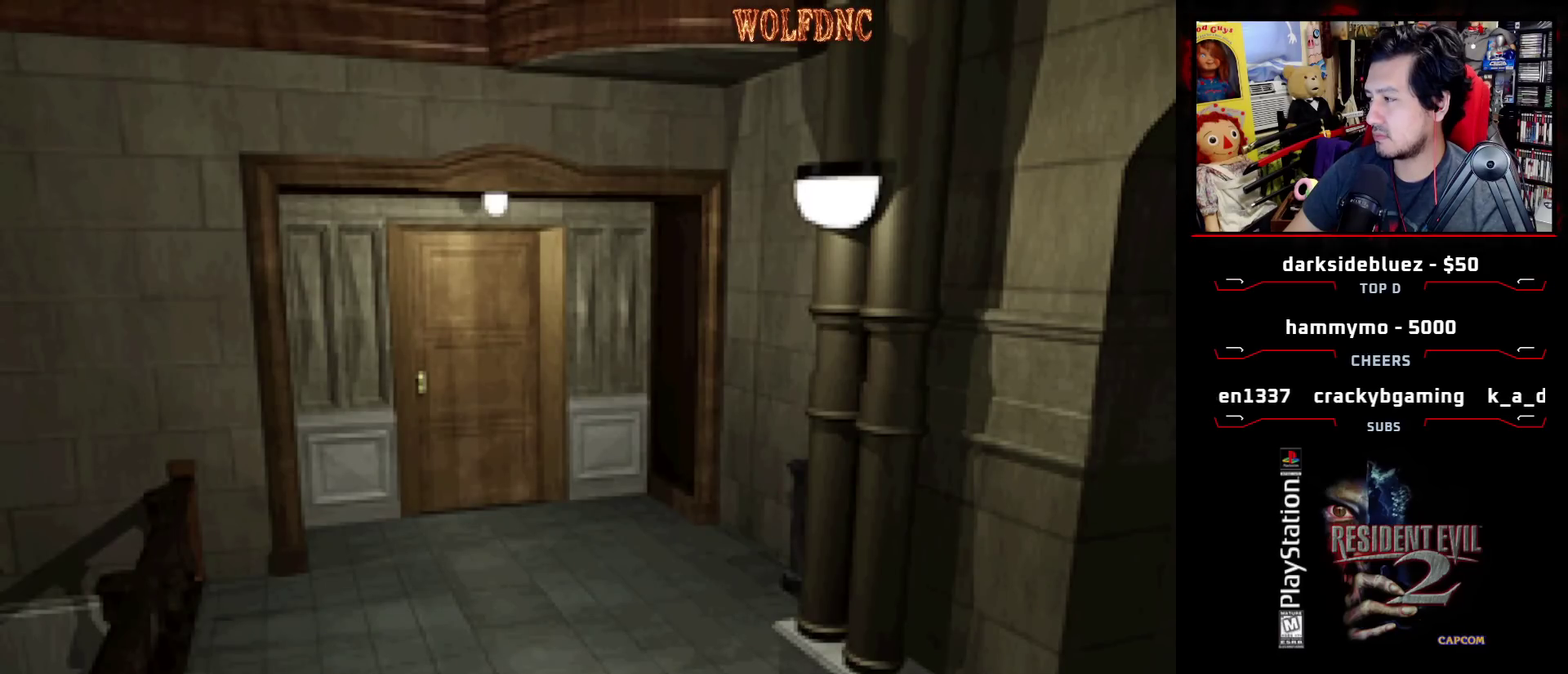
{"buttons": ["CROSS"], "events": []}
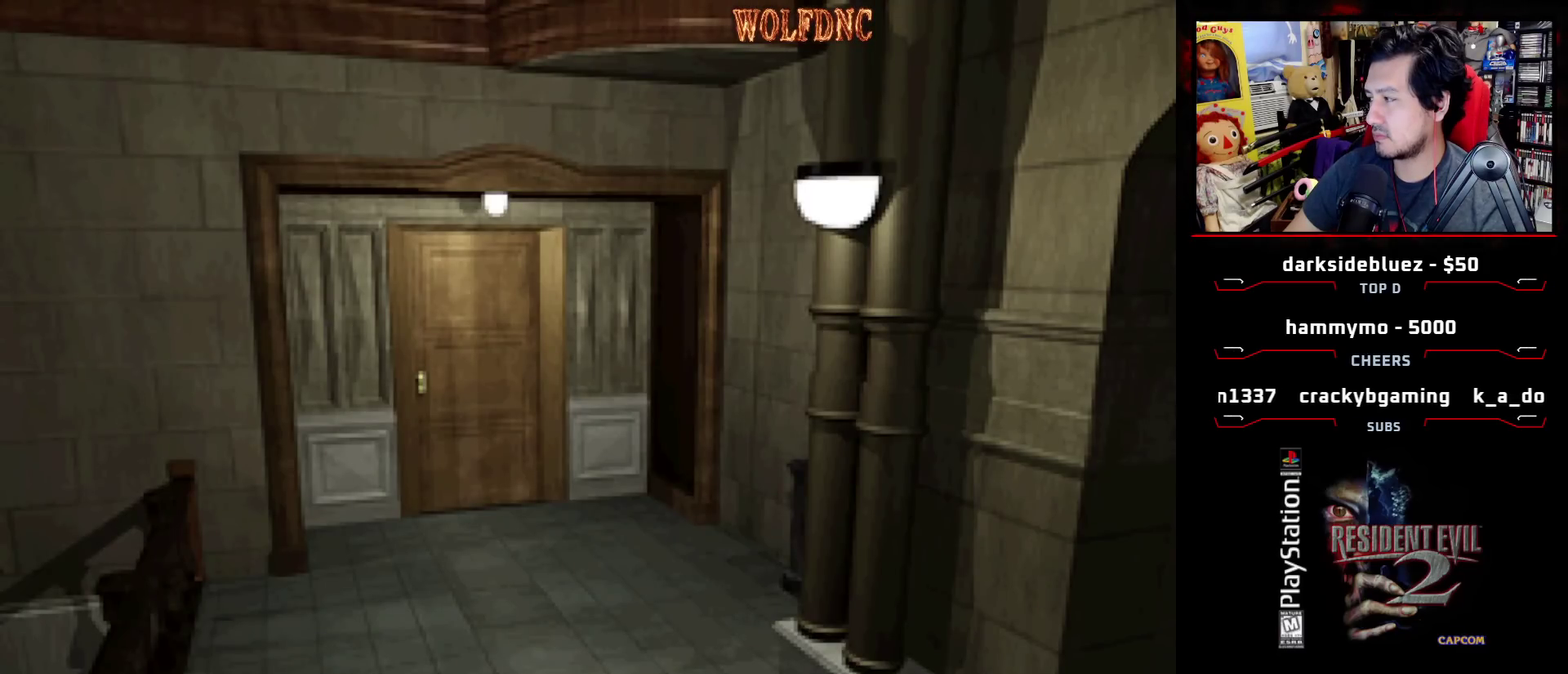
{"buttons": ["CROSS"], "events": []}
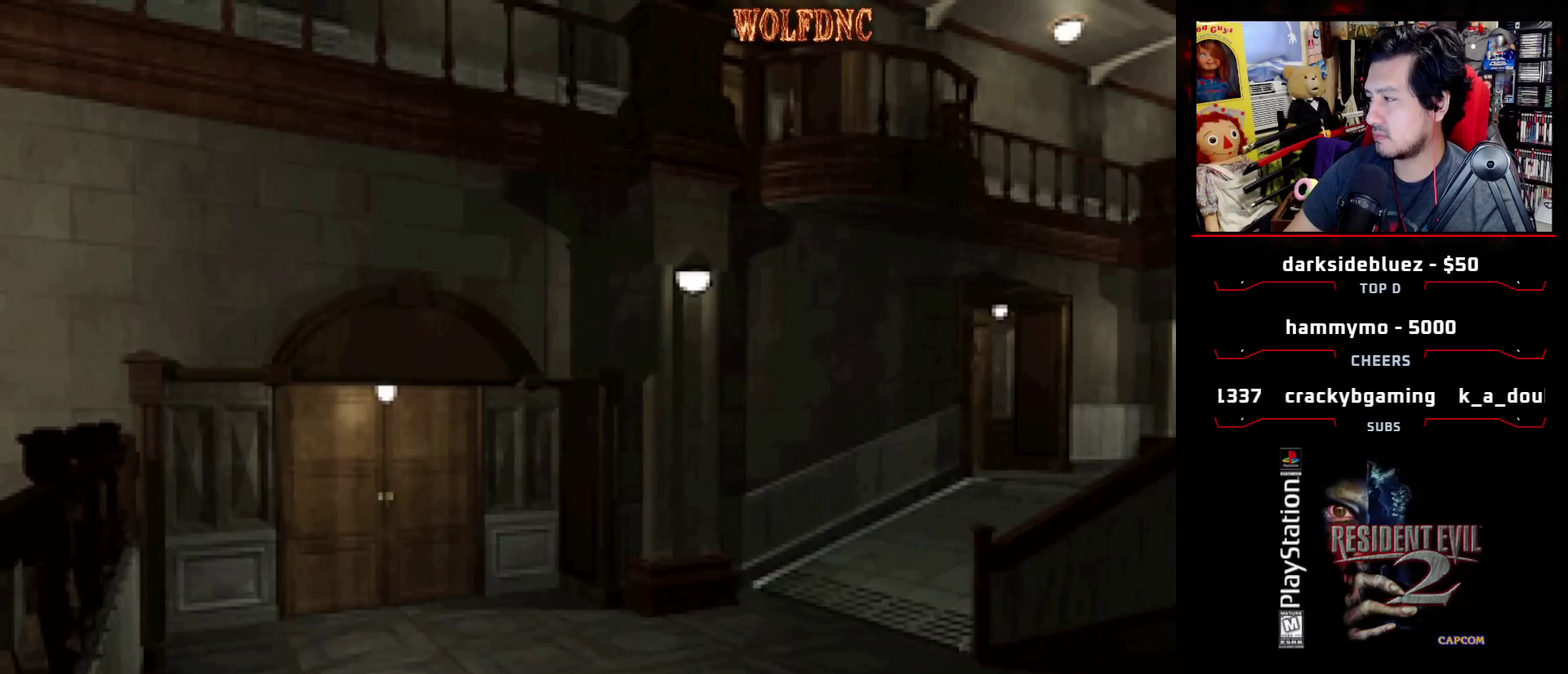
{"buttons": ["CROSS"], "events": []}
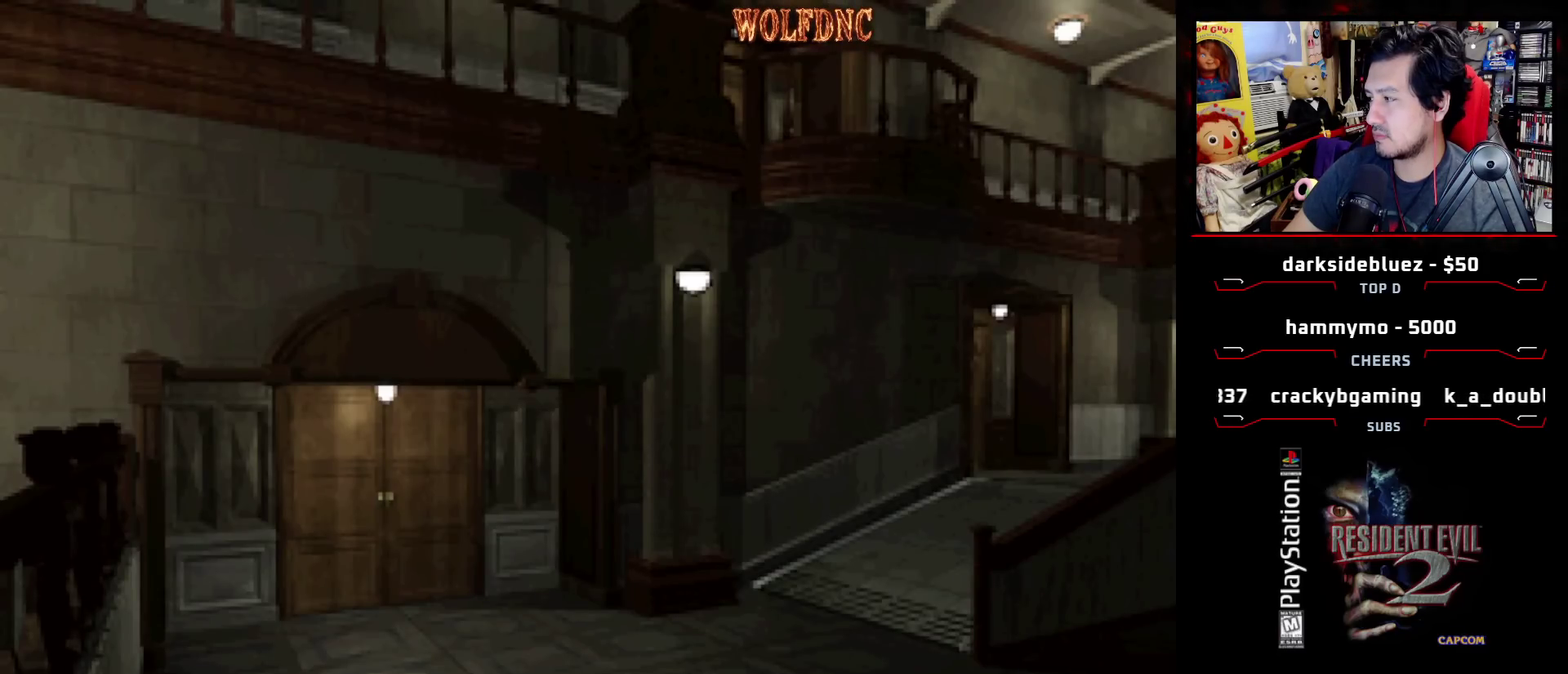
{"buttons": ["CROSS"], "events": []}
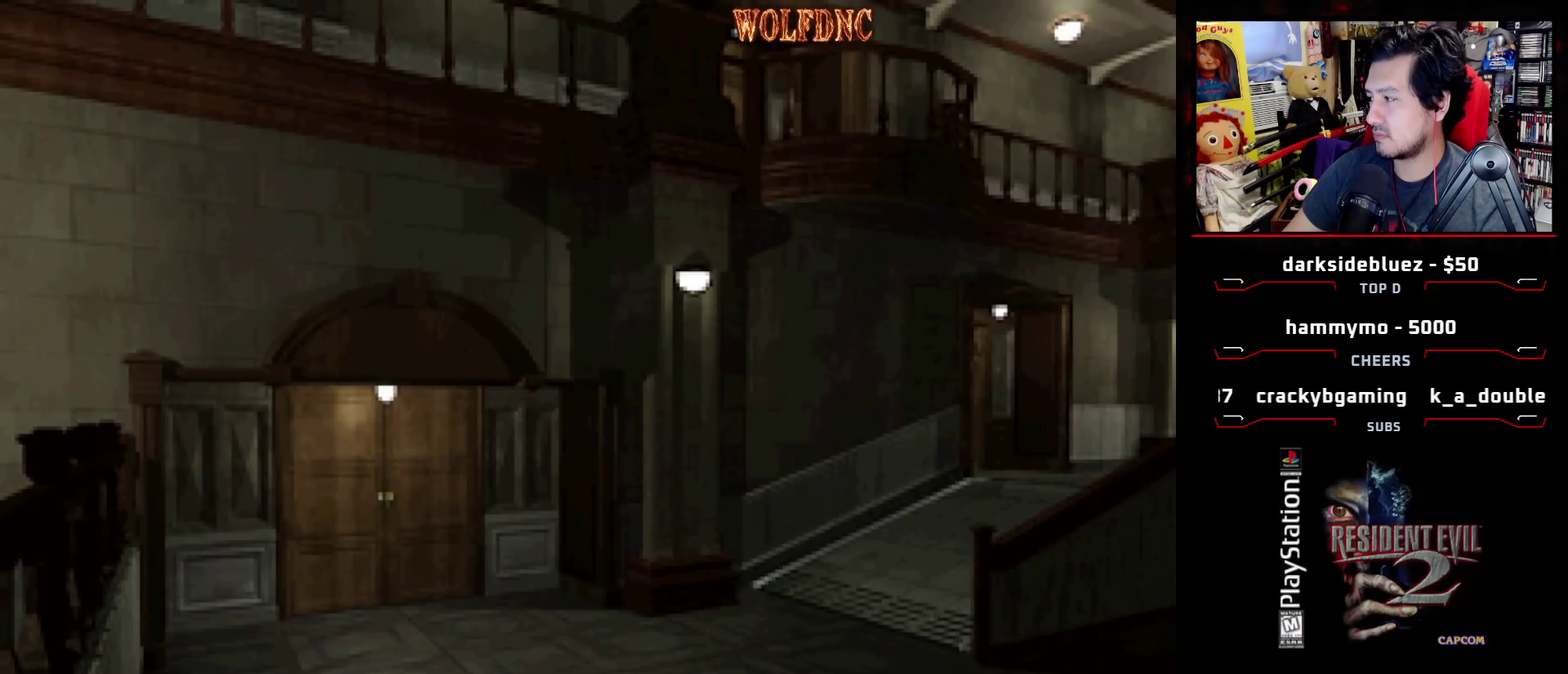
{"buttons": ["CROSS"], "events": []}
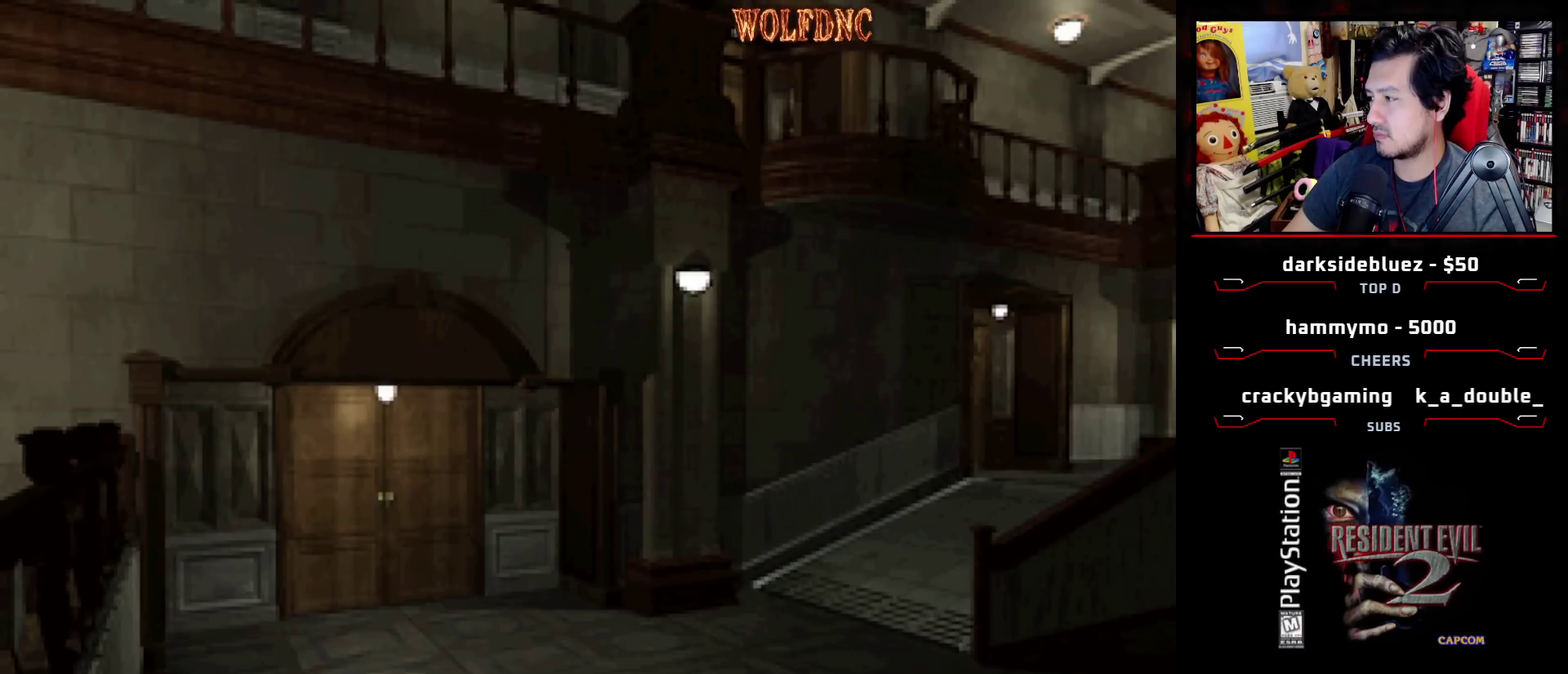
{"buttons": ["CROSS"], "events": []}
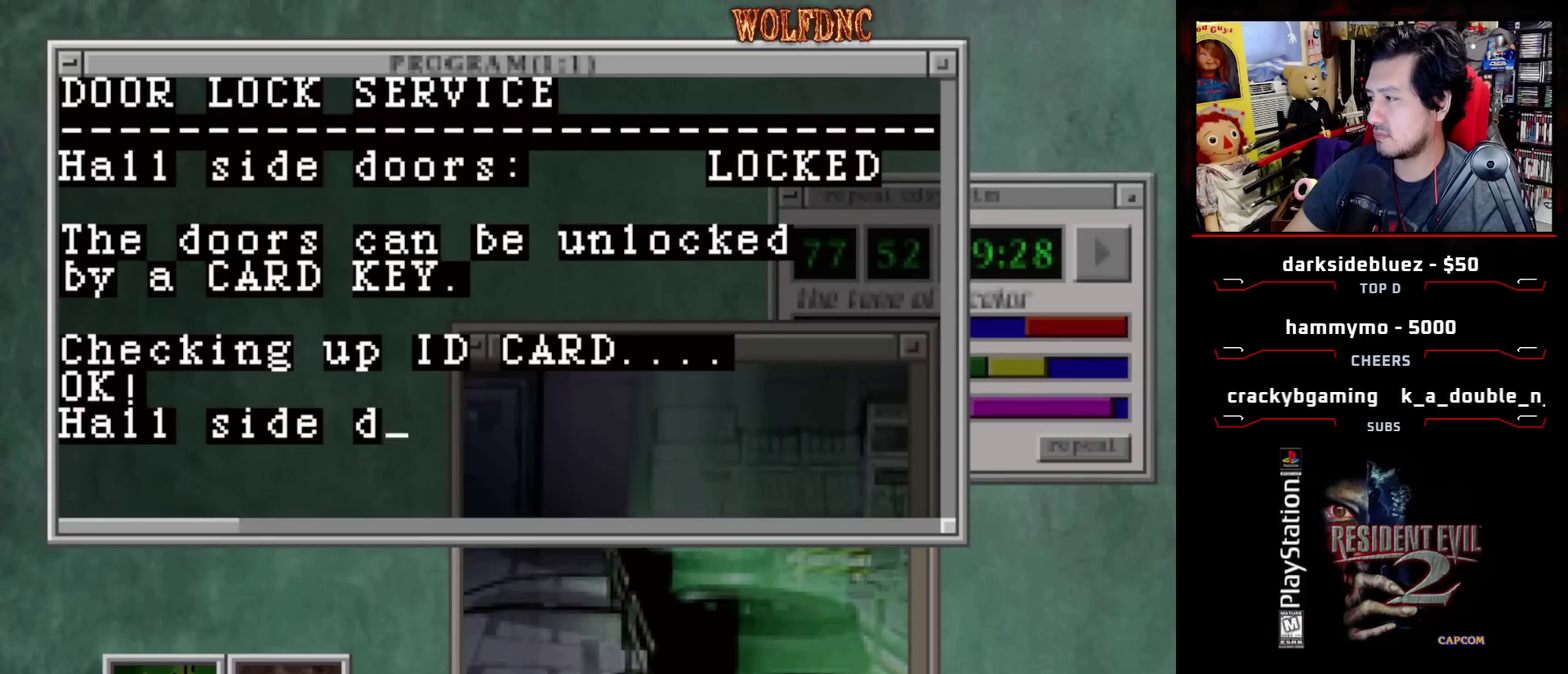
{"buttons": ["CROSS"], "events": []}
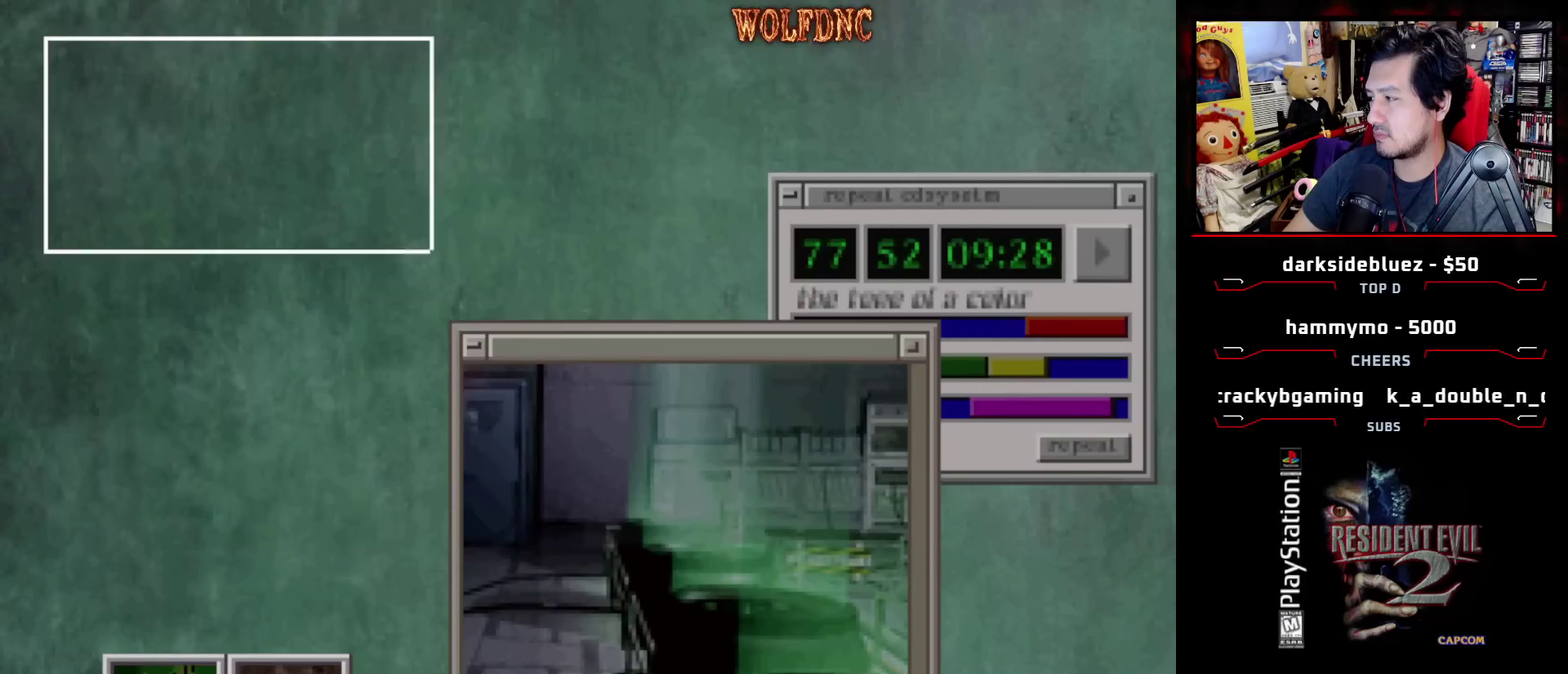
{"buttons": ["DPAD_LEFT"], "events": [[200, "CROSS", "up"], [200, "DPAD_LEFT", "down"]]}
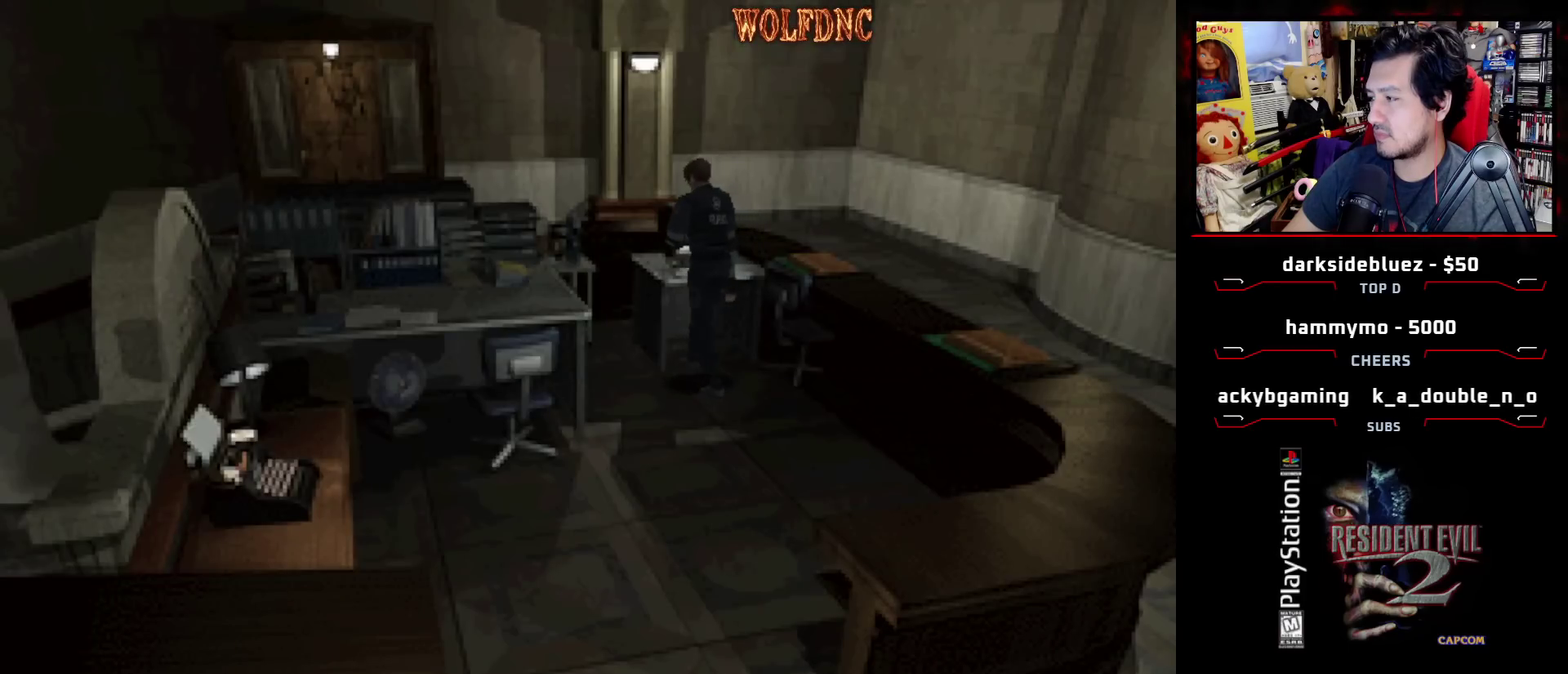
{"buttons": ["DPAD_LEFT"], "events": []}
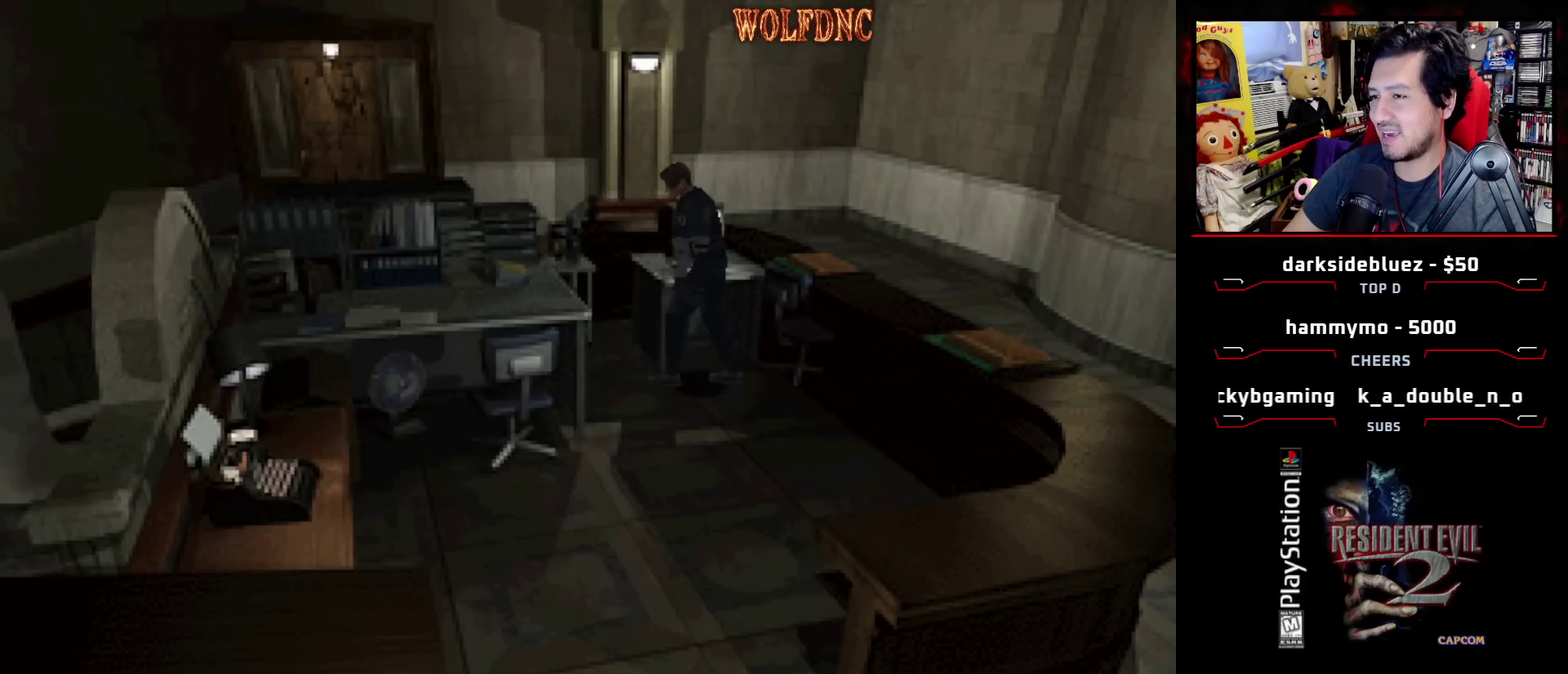
{"buttons": ["SQUARE", "DPAD_UP", "DPAD_LEFT"], "events": [[333, "DPAD_UP", "down"], [333, "SQUARE", "down"]]}
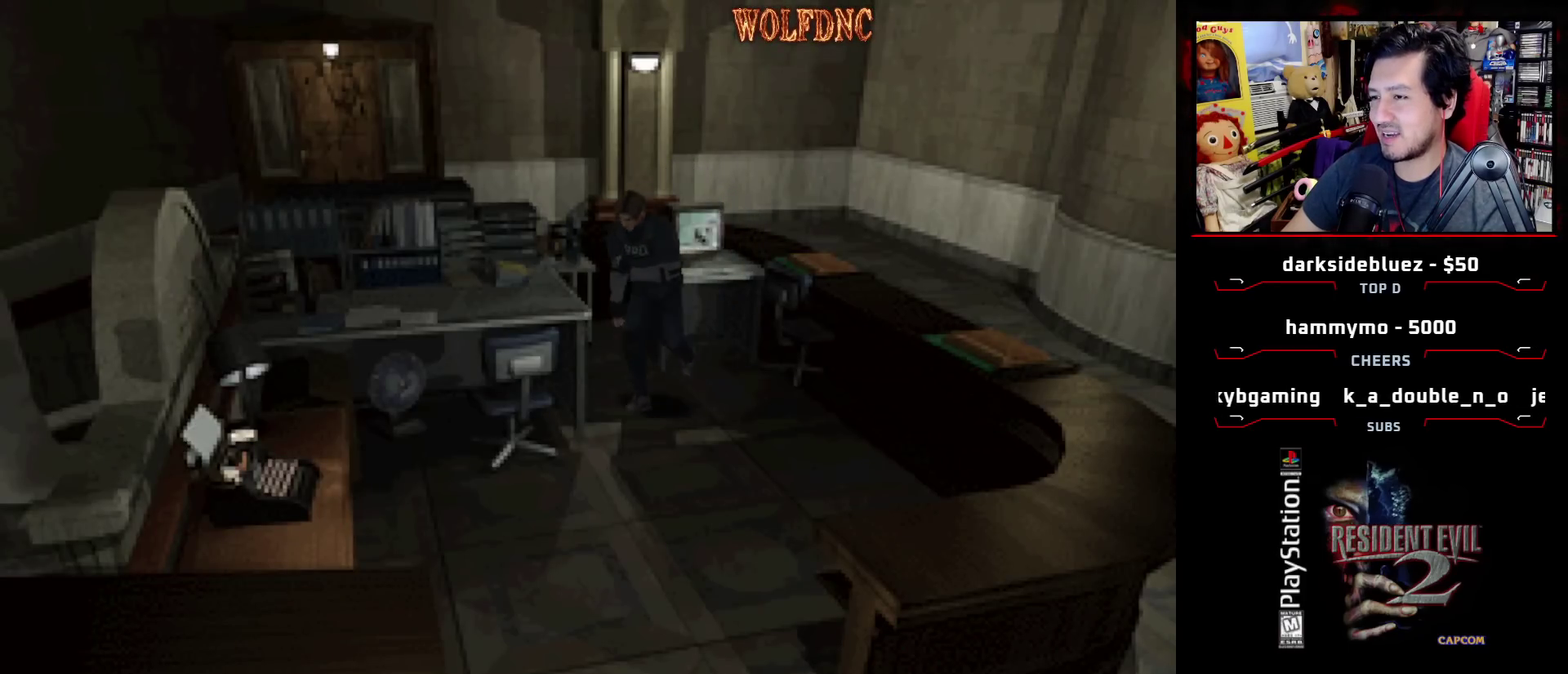
{"buttons": ["SQUARE", "DPAD_UP"], "events": [[167, "DPAD_LEFT", "up"]]}
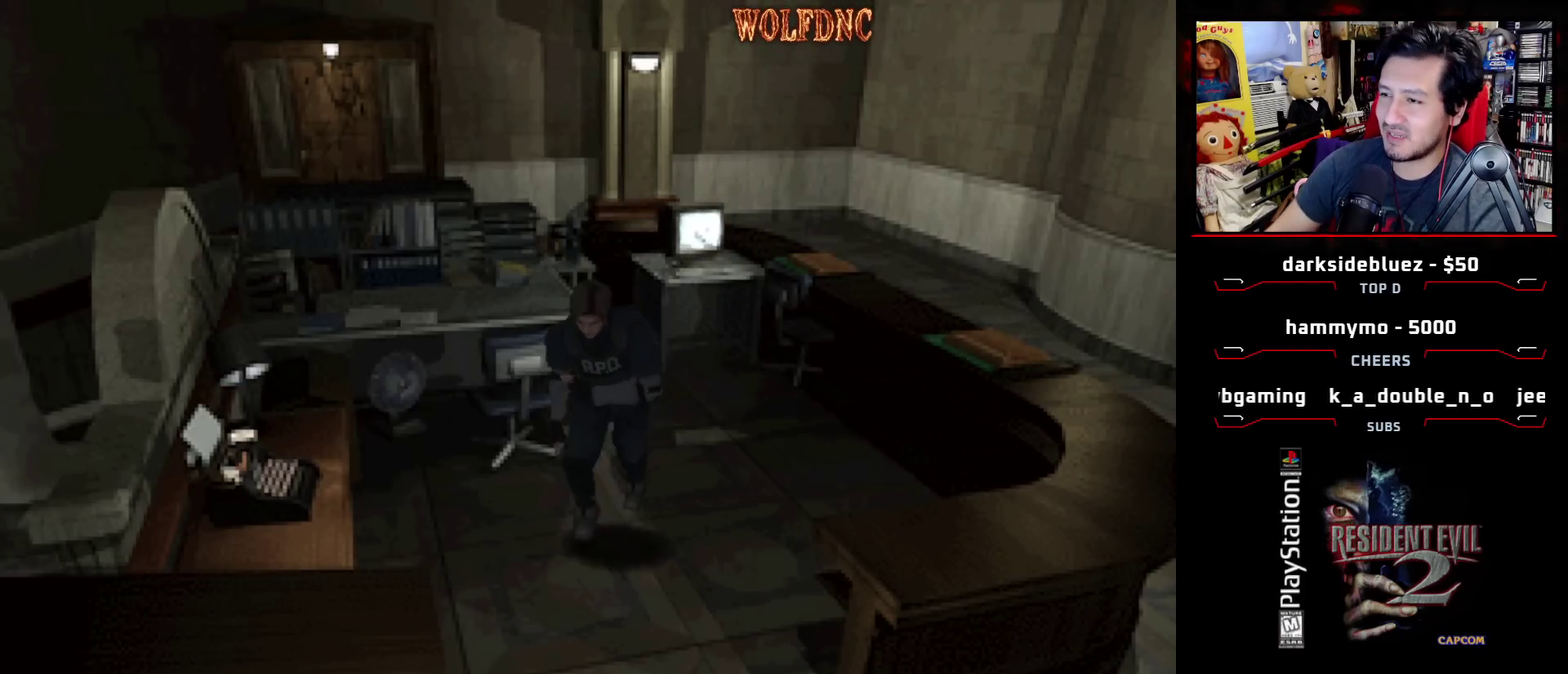
{"buttons": ["SQUARE", "DPAD_UP", "DPAD_RIGHT"], "events": [[33, "DPAD_LEFT", "down"], [167, "DPAD_LEFT", "up"], [417, "DPAD_RIGHT", "down"]]}
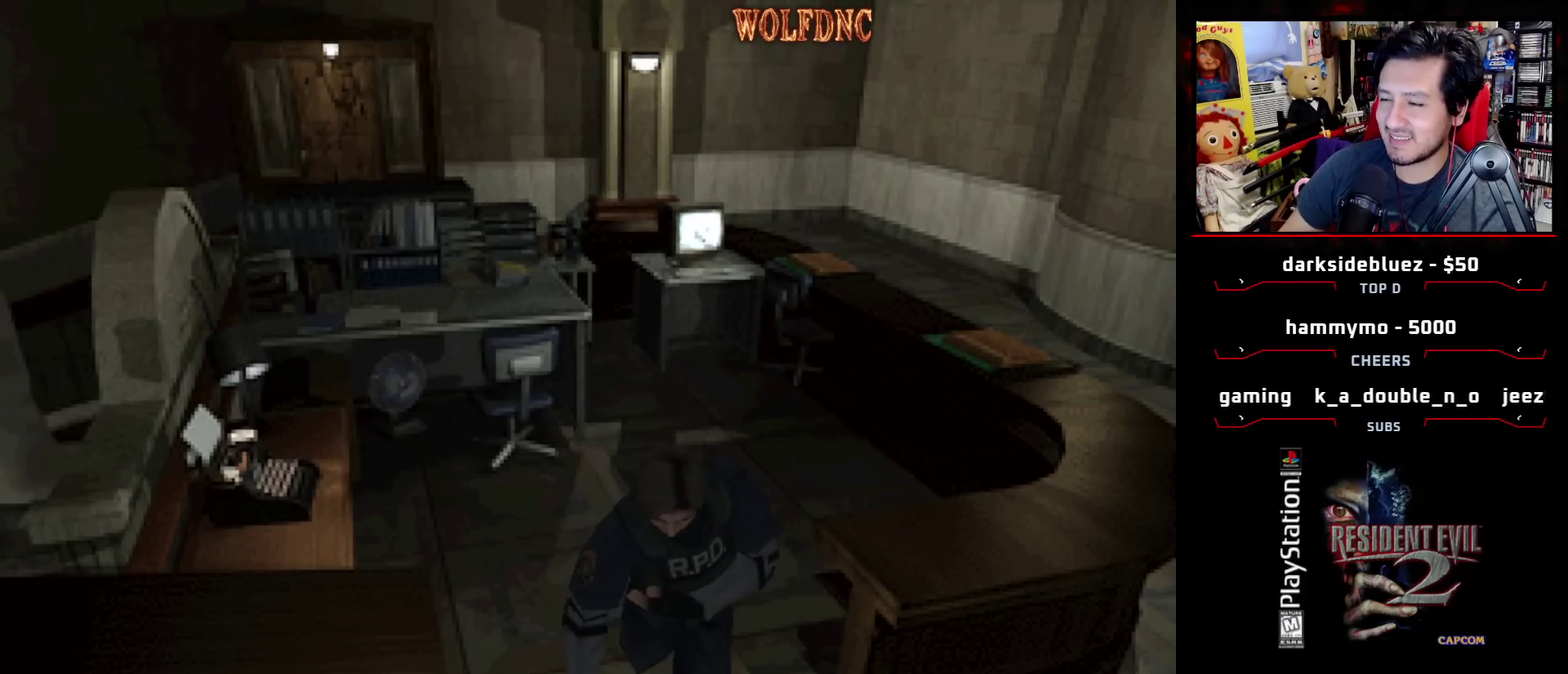
{"buttons": ["SQUARE", "DPAD_UP", "DPAD_RIGHT"], "events": []}
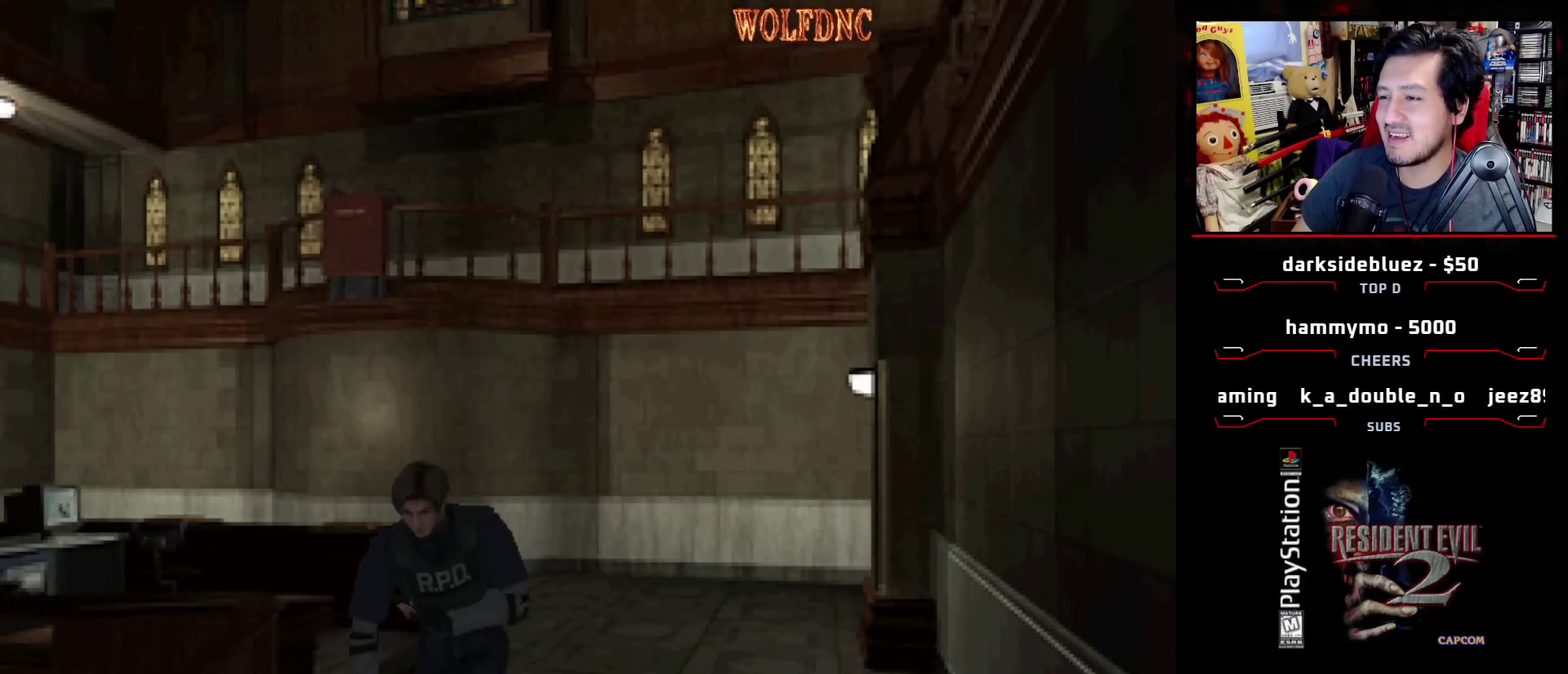
{"buttons": ["SQUARE", "DPAD_UP"], "events": [[67, "DPAD_RIGHT", "up"]]}
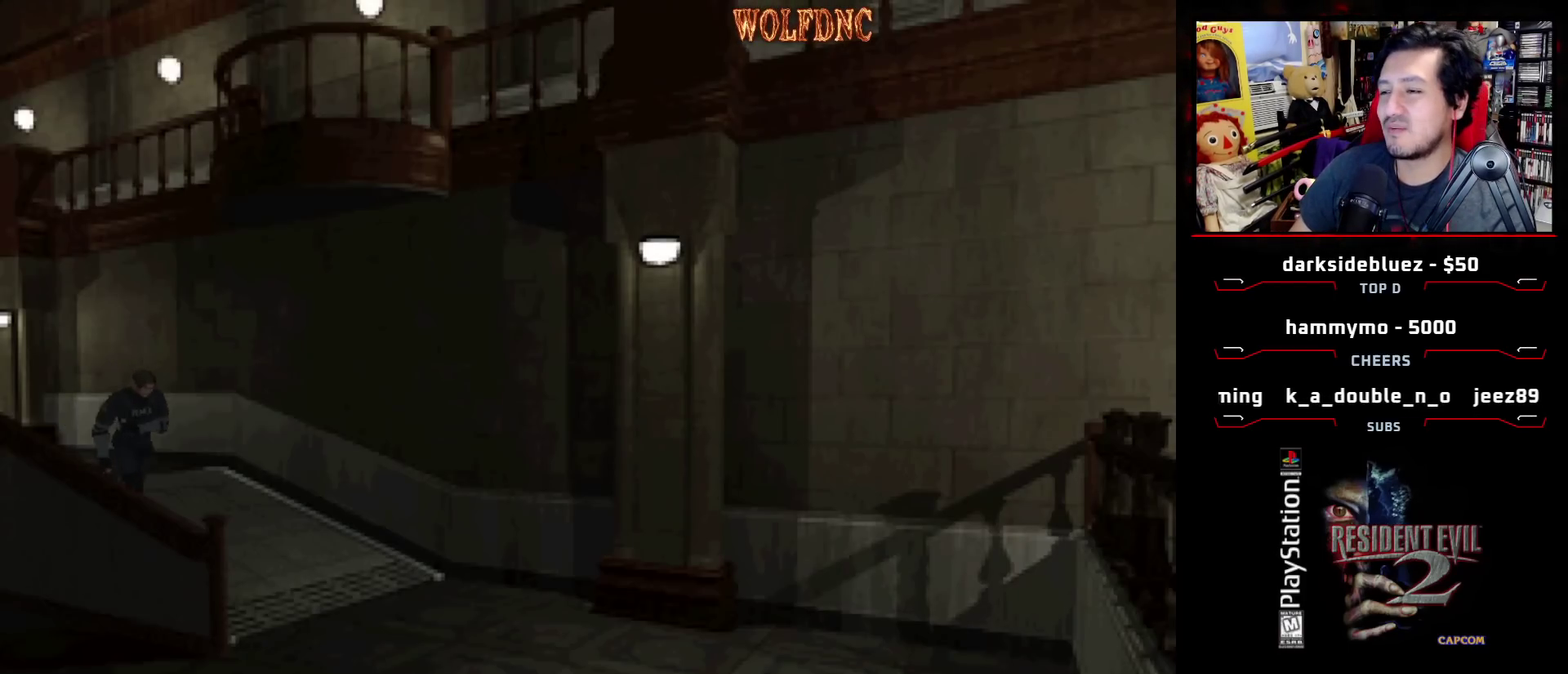
{"buttons": ["SQUARE", "DPAD_UP", "DPAD_RIGHT"], "events": [[450, "DPAD_RIGHT", "down"]]}
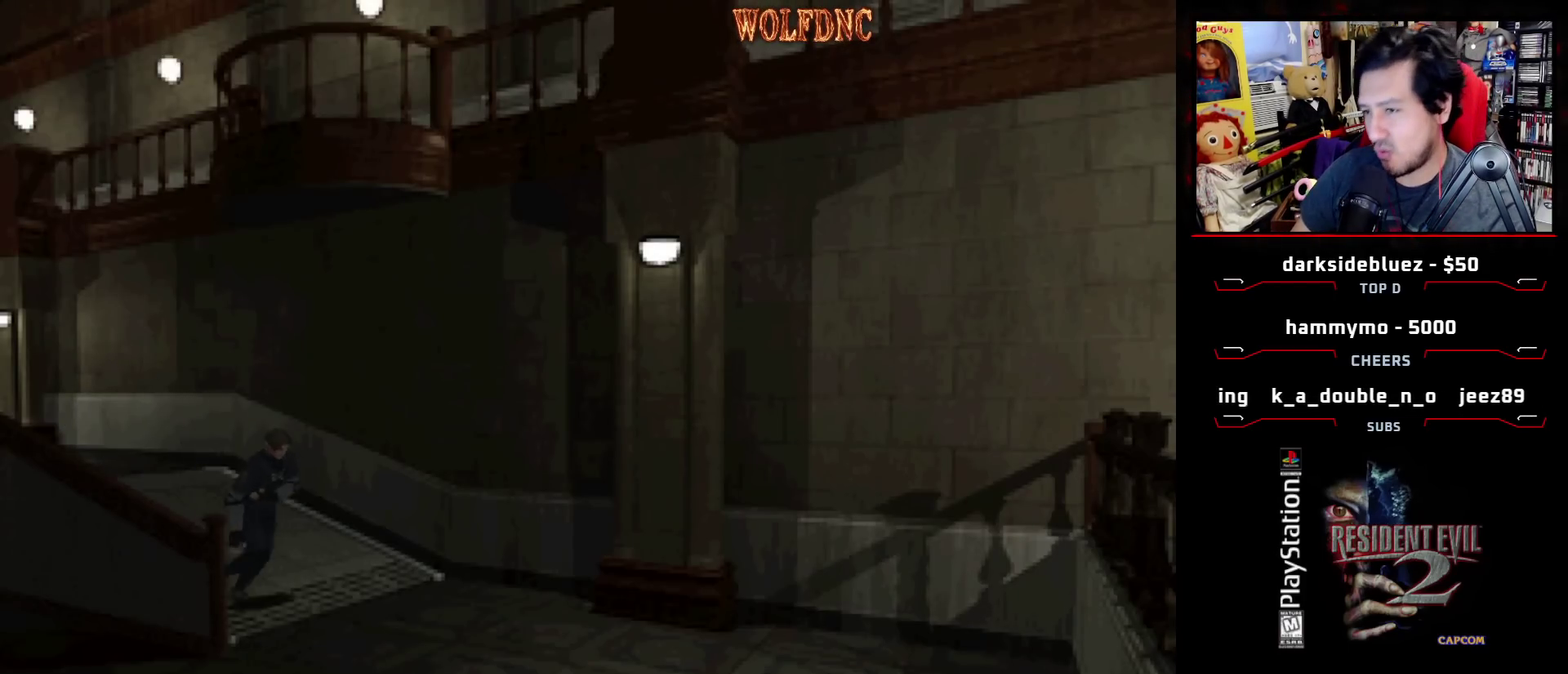
{"buttons": ["SQUARE", "DPAD_UP"], "events": [[383, "DPAD_RIGHT", "up"]]}
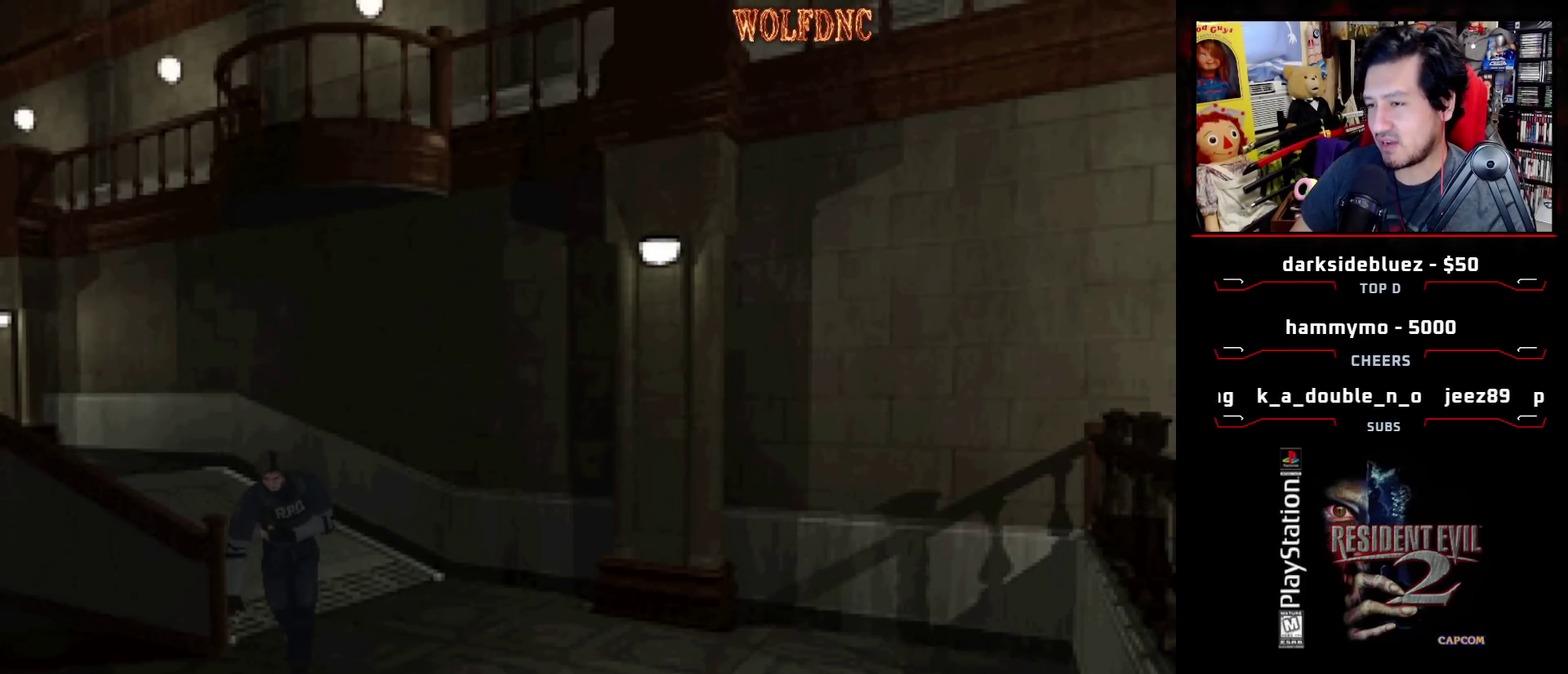
{"buttons": ["CIRCLE"], "events": [[250, "CIRCLE", "down"], [350, "DPAD_UP", "up"], [400, "SQUARE", "up"]]}
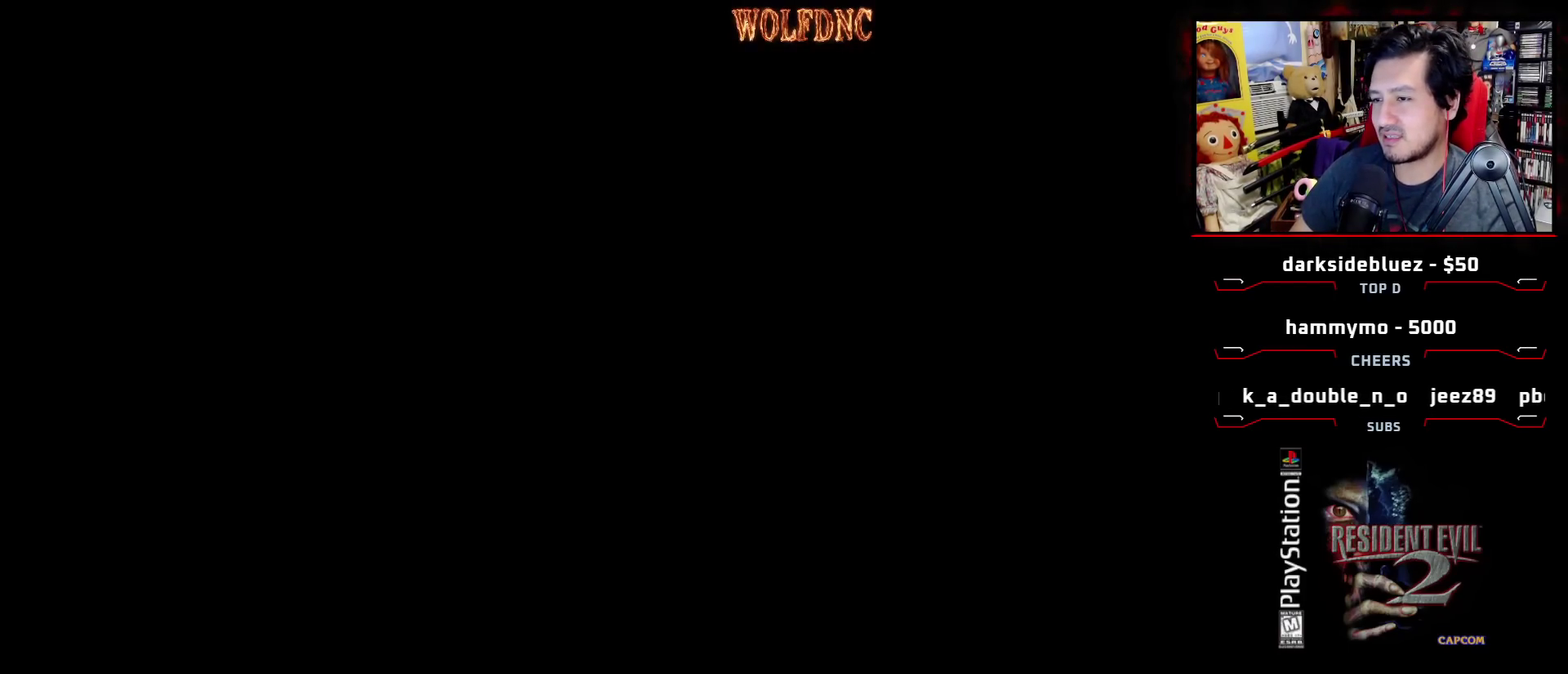
{"buttons": [], "events": [[33, "CIRCLE", "up"]]}
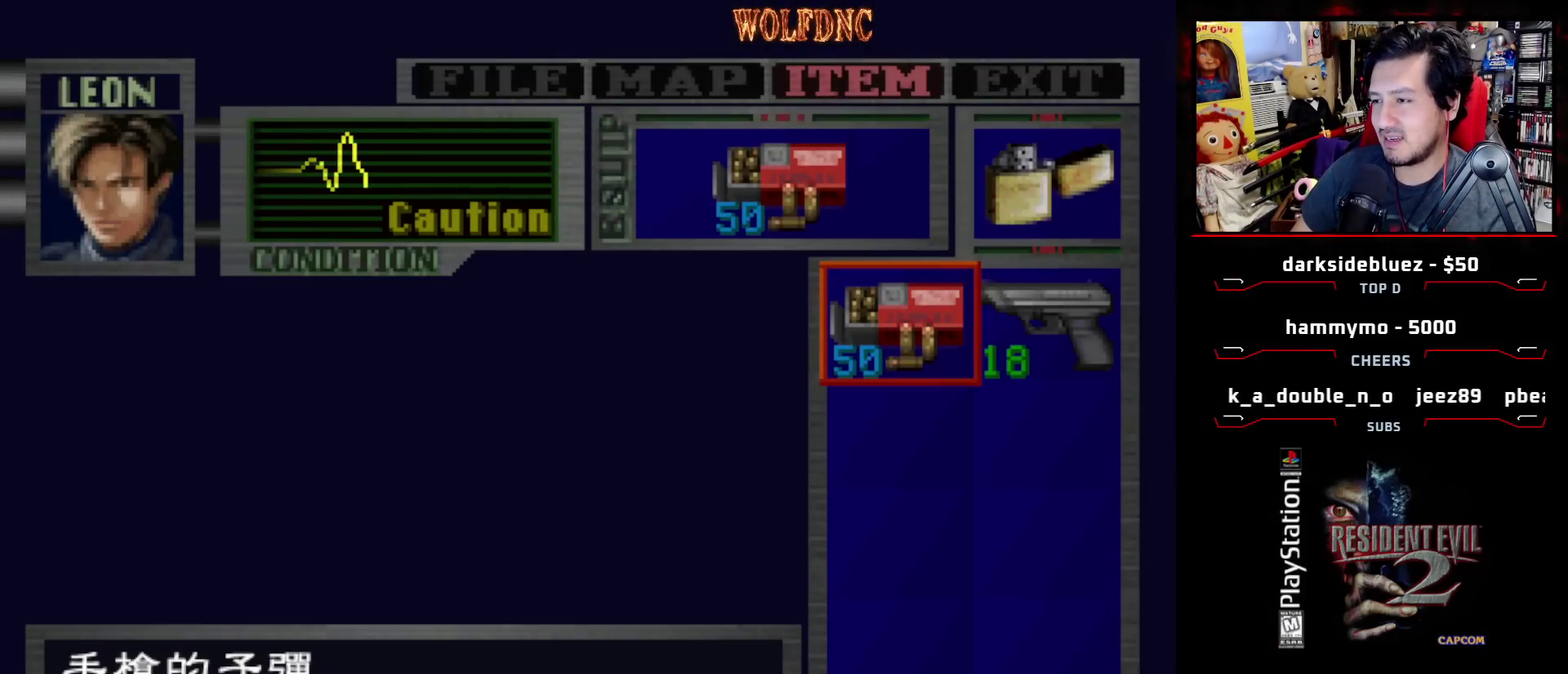
{"buttons": [], "events": [[150, "DPAD_RIGHT", "down"], [250, "DPAD_RIGHT", "up"], [333, "CROSS", "down"], [433, "CROSS", "up"]]}
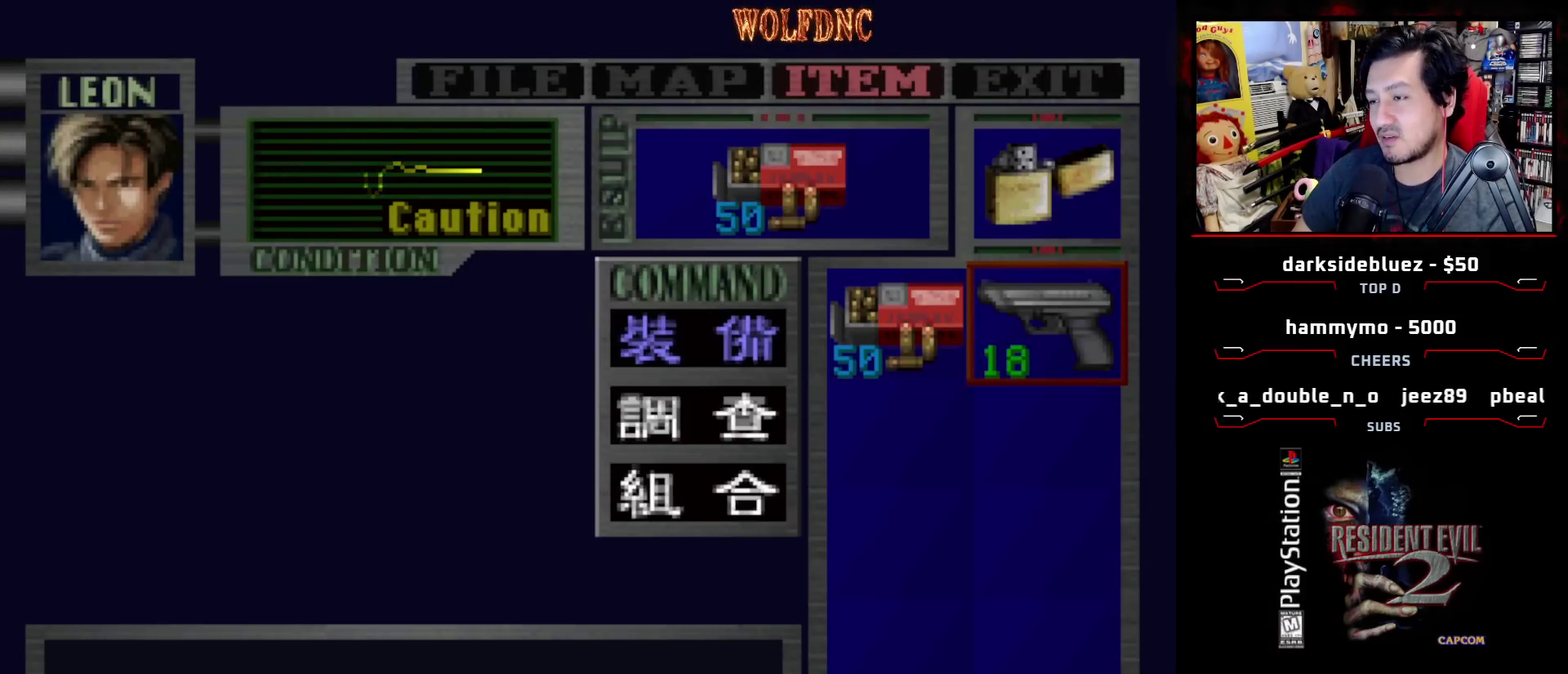
{"buttons": [], "events": [[17, "CROSS", "down"], [117, "CROSS", "up"], [250, "CIRCLE", "down"], [350, "CIRCLE", "up"]]}
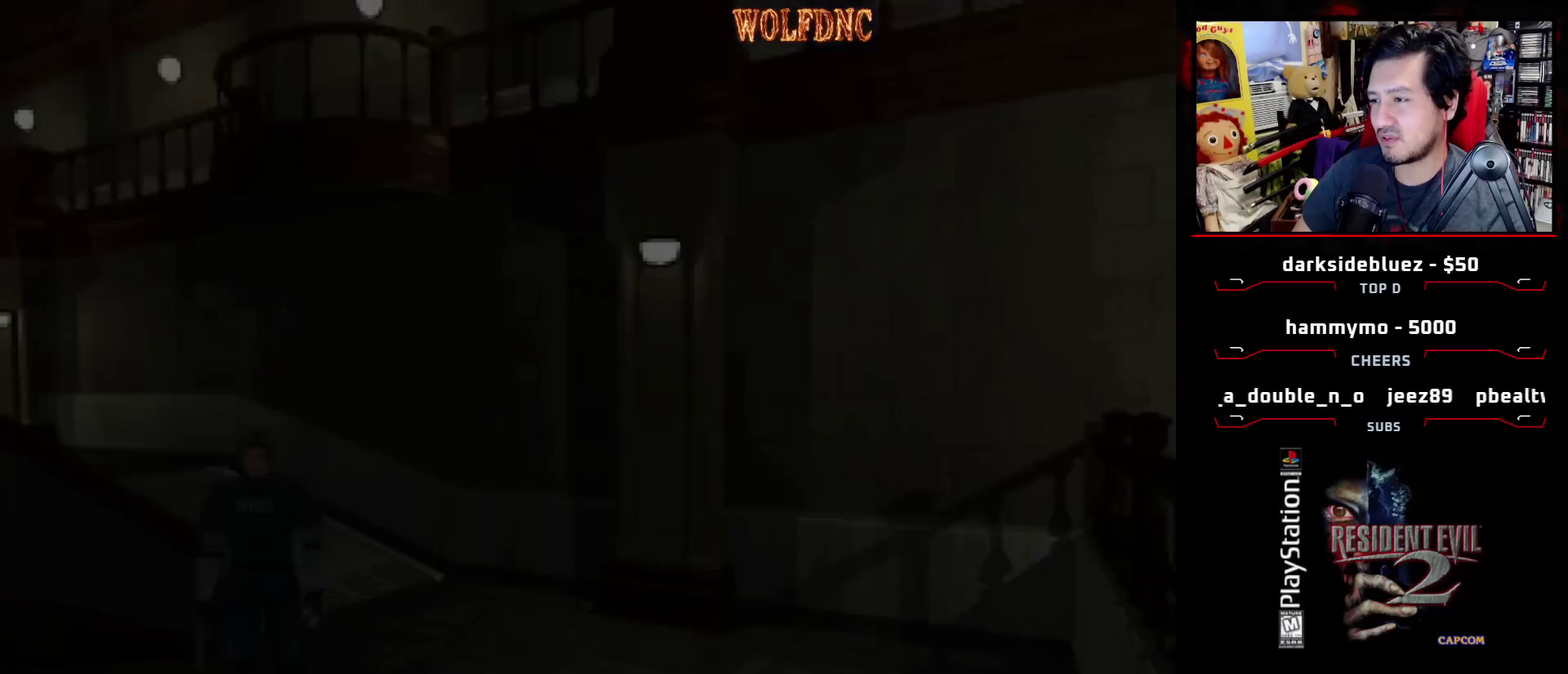
{"buttons": ["SQUARE", "DPAD_UP"], "events": [[33, "DPAD_UP", "down"], [33, "SQUARE", "down"], [183, "DPAD_LEFT", "down"], [267, "DPAD_LEFT", "up"]]}
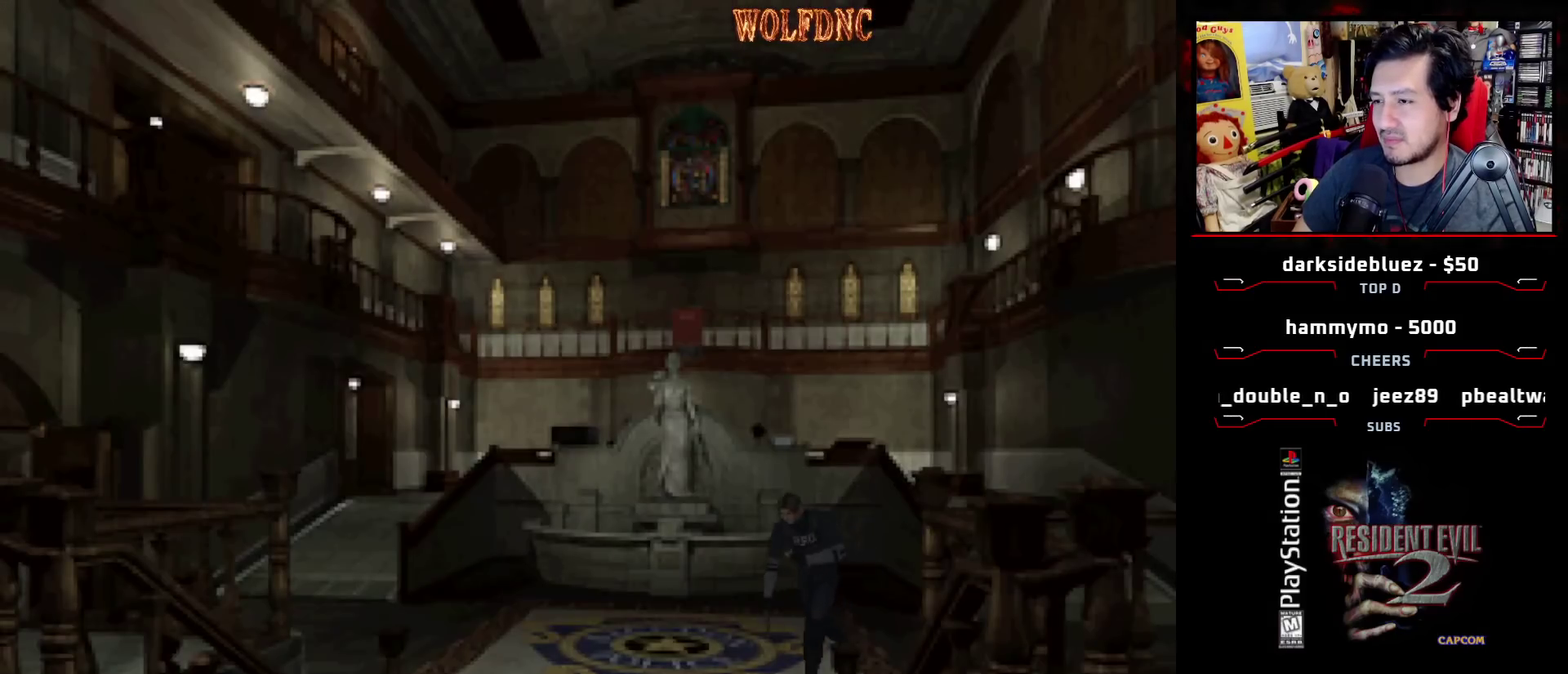
{"buttons": ["SQUARE", "DPAD_UP", "DPAD_LEFT"], "events": [[50, "DPAD_LEFT", "down"], [183, "DPAD_LEFT", "up"], [283, "DPAD_LEFT", "down"]]}
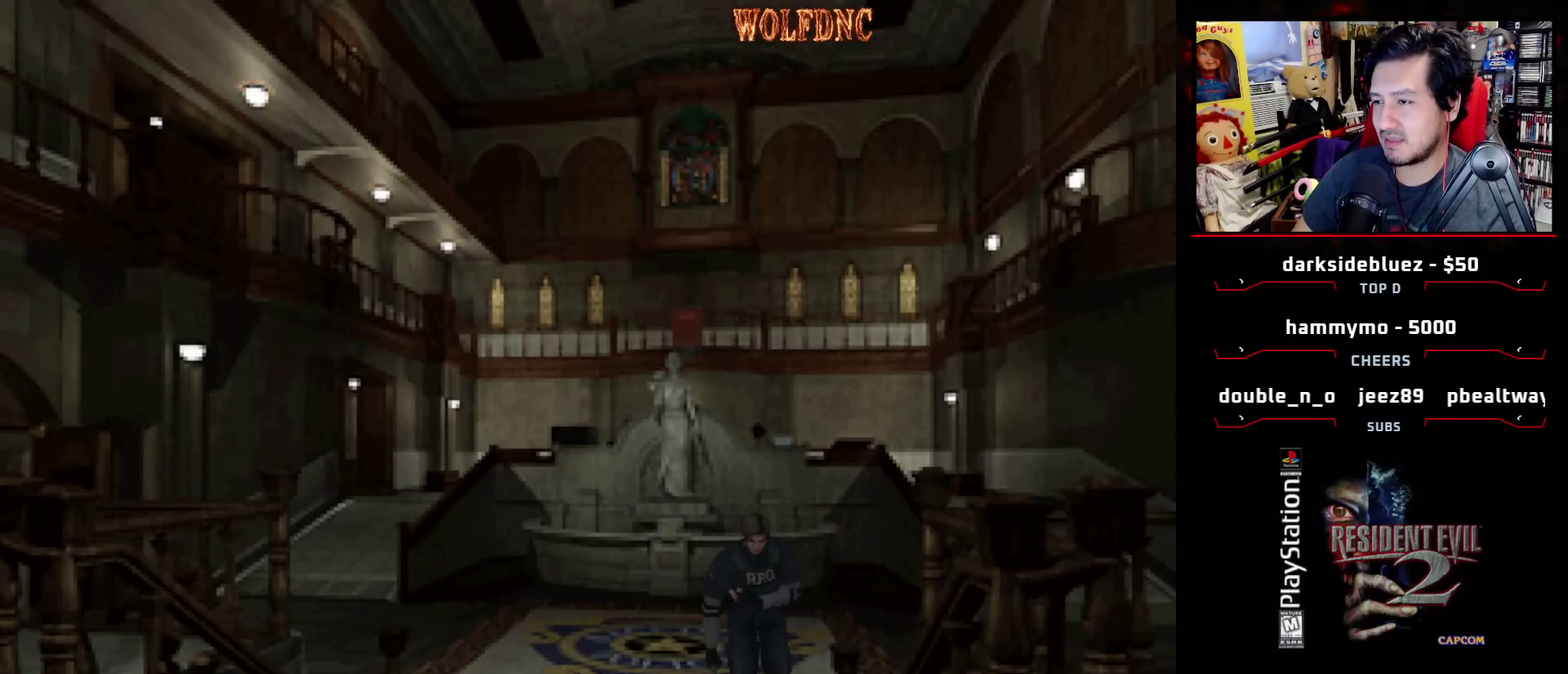
{"buttons": ["SQUARE", "DPAD_UP"], "events": [[17, "DPAD_LEFT", "up"], [400, "CROSS", "down"], [467, "CROSS", "up"]]}
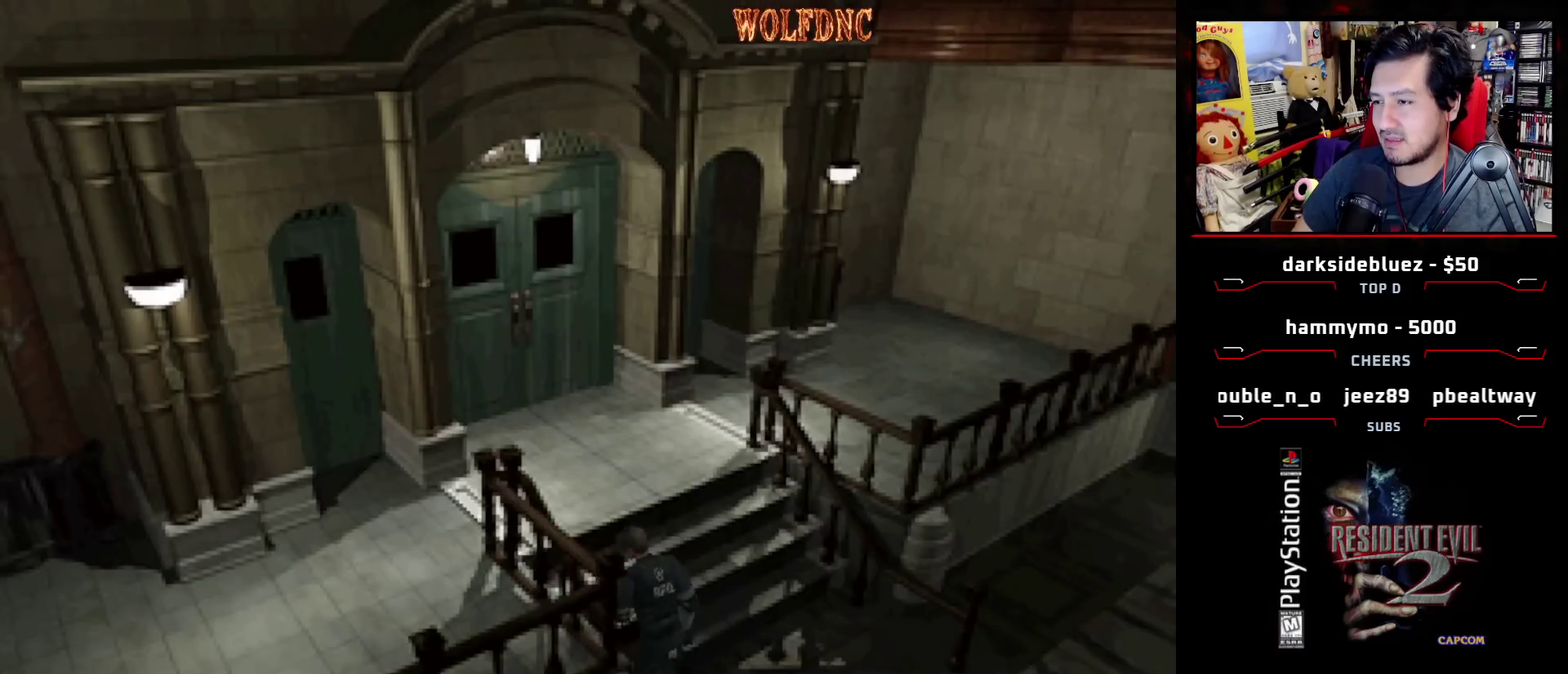
{"buttons": ["SQUARE"], "events": [[83, "CROSS", "down"], [133, "CROSS", "up"], [217, "CROSS", "down"], [267, "CROSS", "up"], [367, "CROSS", "down"], [417, "CROSS", "up"], [467, "DPAD_UP", "up"]]}
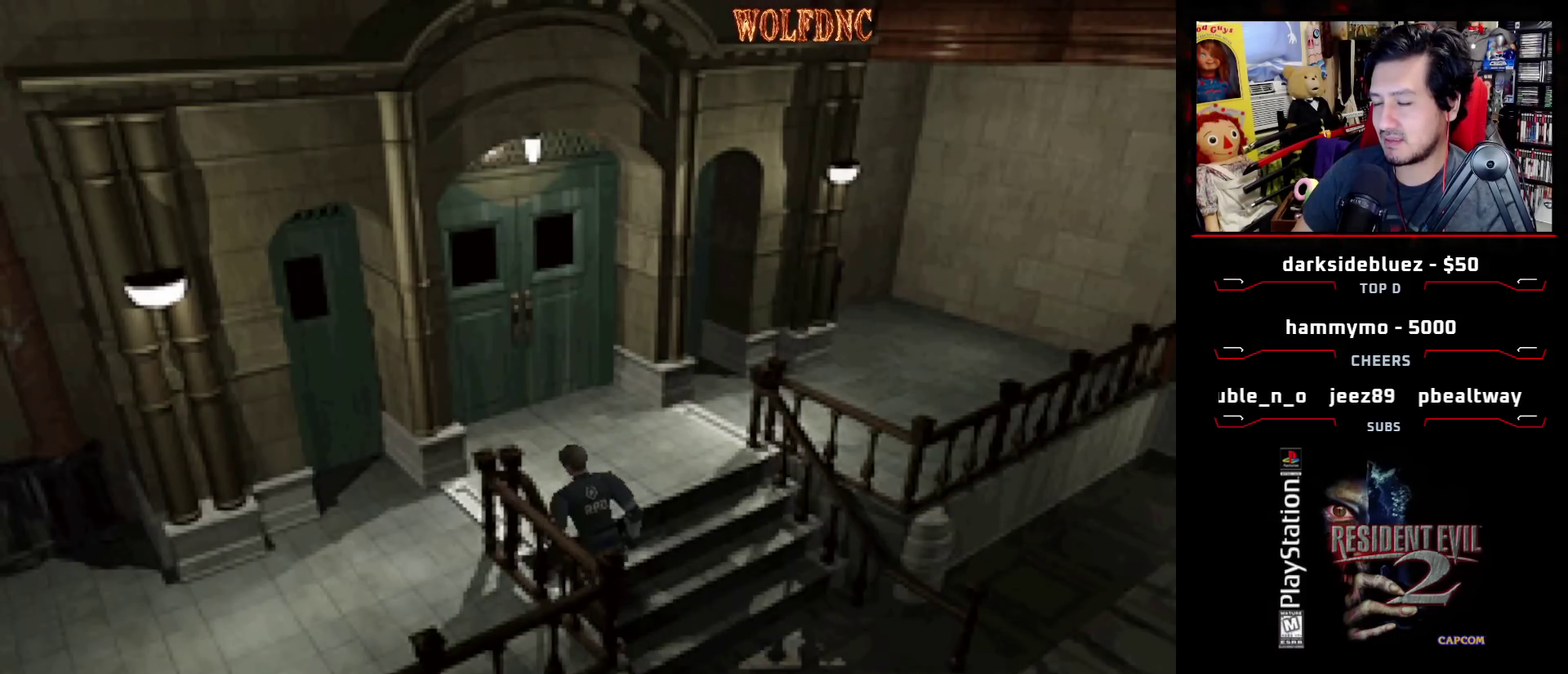
{"buttons": ["DPAD_LEFT"], "events": [[50, "CROSS", "down"], [100, "SQUARE", "up"], [150, "DPAD_LEFT", "down"], [333, "CROSS", "up"]]}